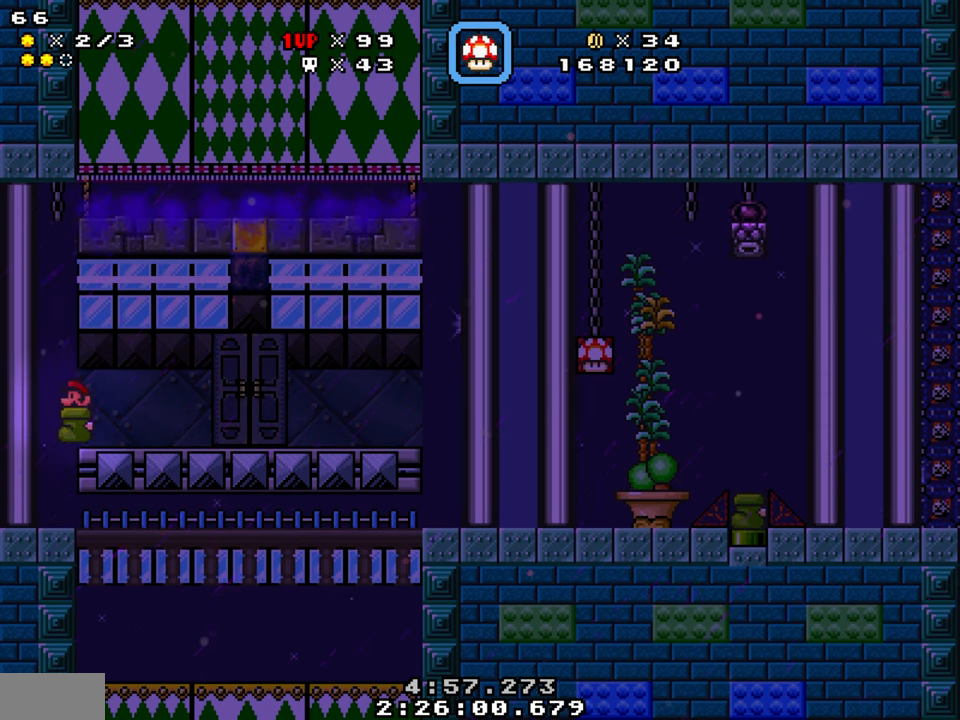
Gameplay with a controller (Nintendo layout); each line is a JSON object with the inputs held at the frame after it. "events" lists button and stick changes between this image and that frame as [ms after this image, input, new state], when the widget could be followed in between. Not read: L1 L3 R1 R3.
{"buttons": ["B", "Y", "DPAD_RIGHT"], "events": [[50, "B", "down"], [150, "DPAD_LEFT", "up"], [150, "DPAD_RIGHT", "down"]]}
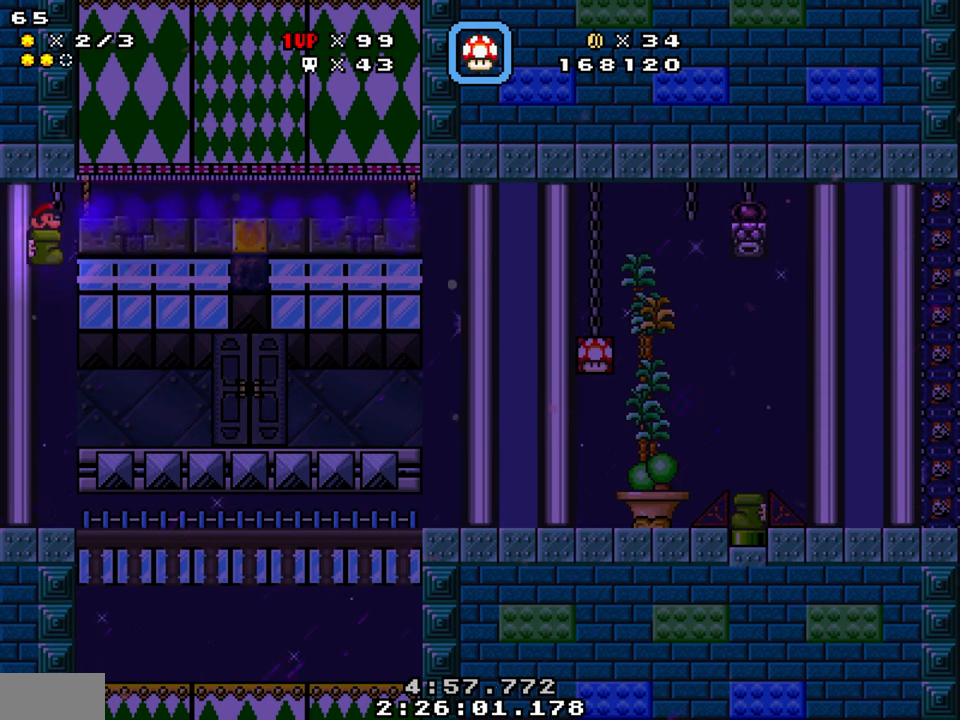
{"buttons": ["Y", "DPAD_RIGHT"], "events": [[250, "B", "up"]]}
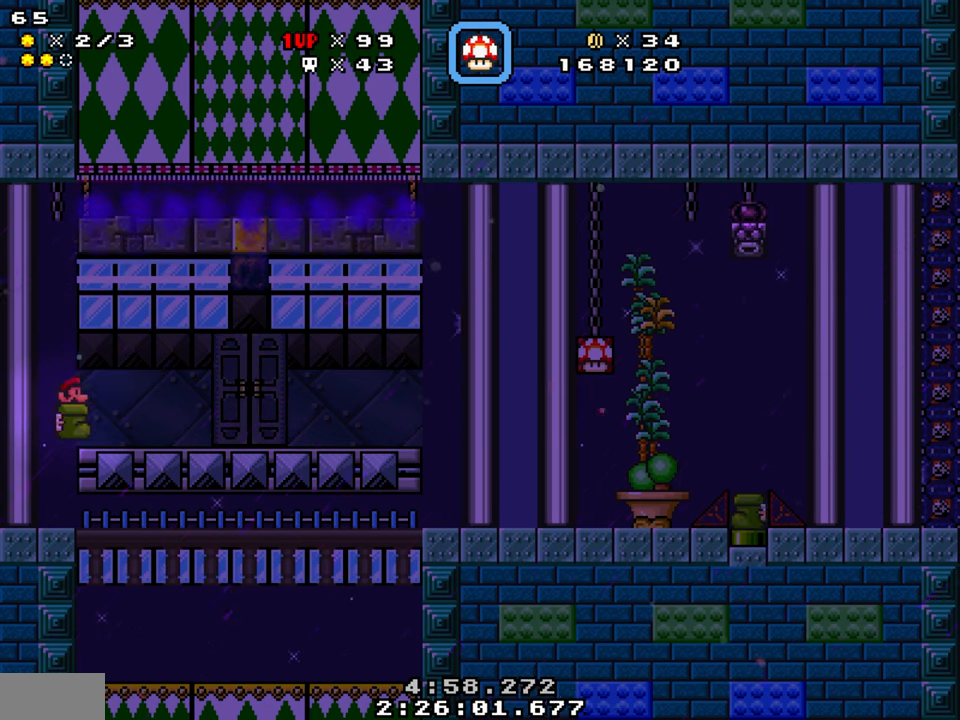
{"buttons": ["Y", "DPAD_RIGHT"], "events": []}
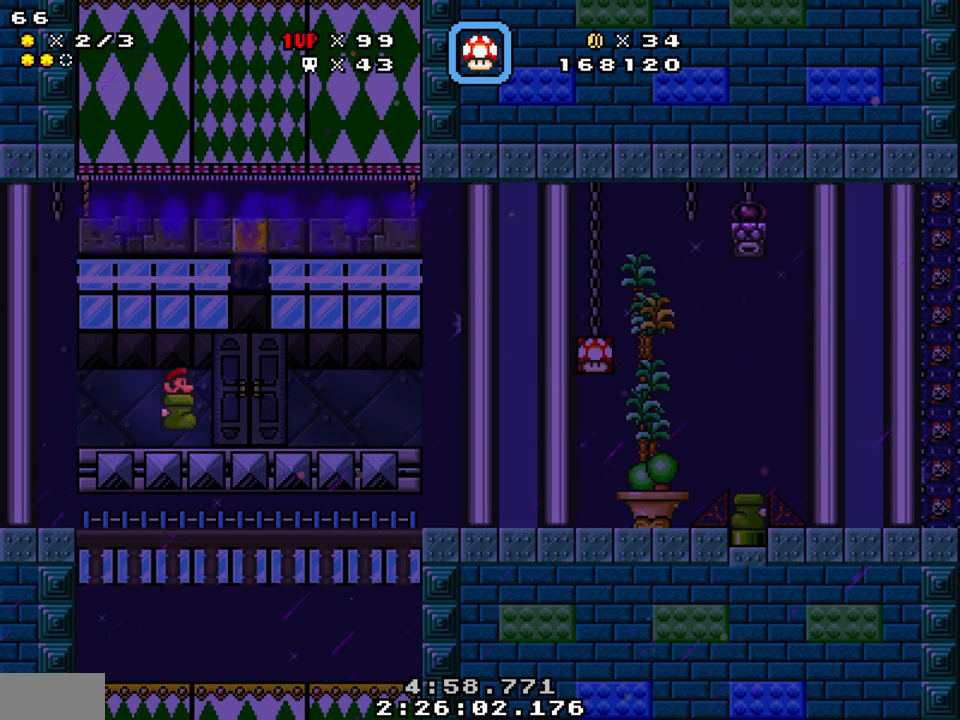
{"buttons": ["Y", "DPAD_RIGHT"], "events": [[133, "B", "down"], [150, "DPAD_LEFT", "down"], [150, "DPAD_RIGHT", "up"], [266, "DPAD_LEFT", "up"], [266, "DPAD_RIGHT", "down"], [416, "B", "up"]]}
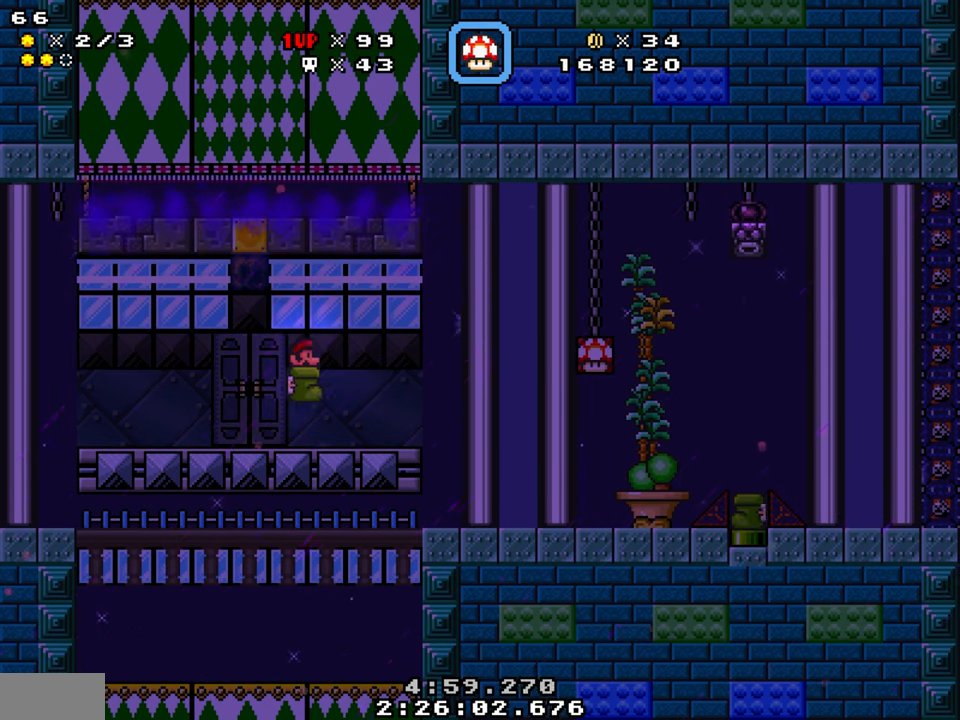
{"buttons": ["Y", "DPAD_RIGHT"], "events": []}
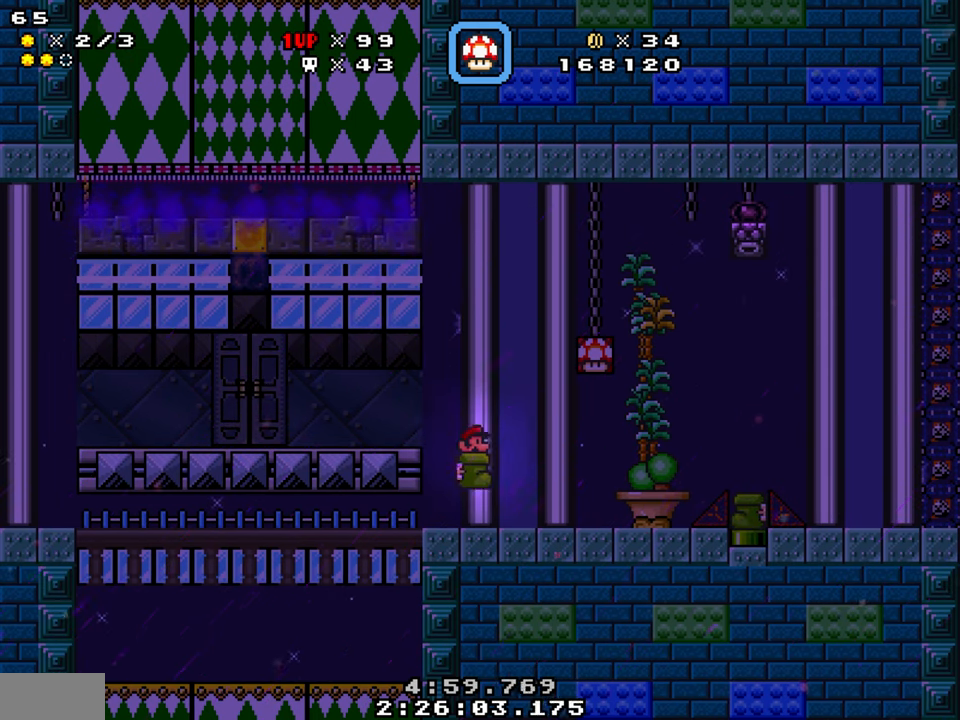
{"buttons": ["Y", "DPAD_LEFT"], "events": [[450, "DPAD_RIGHT", "up"], [500, "DPAD_LEFT", "down"]]}
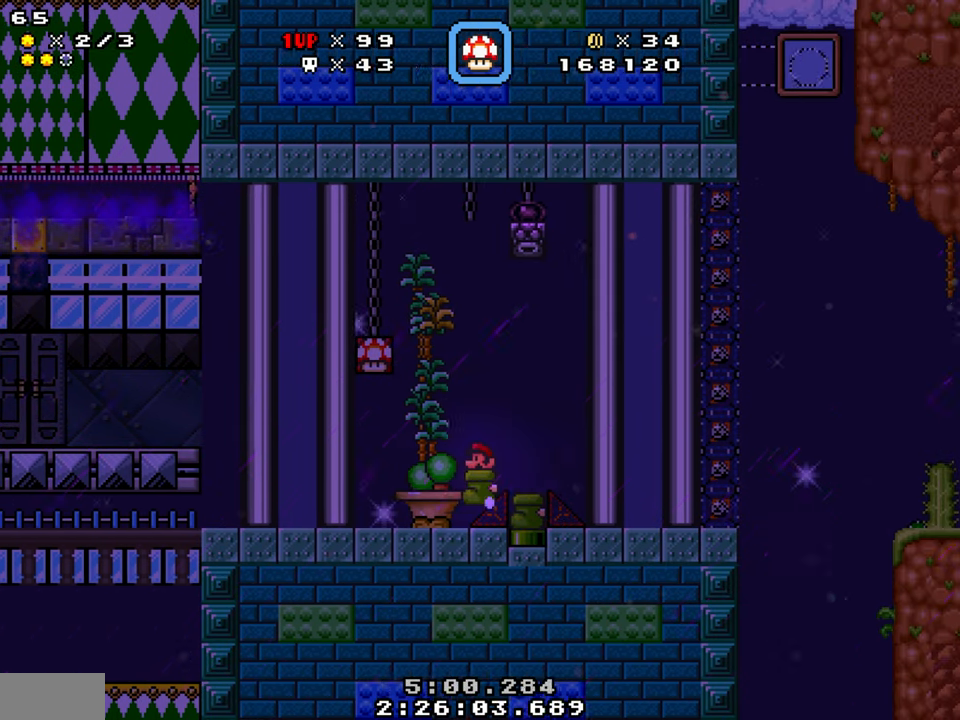
{"buttons": ["Y"], "events": [[33, "DPAD_LEFT", "up"]]}
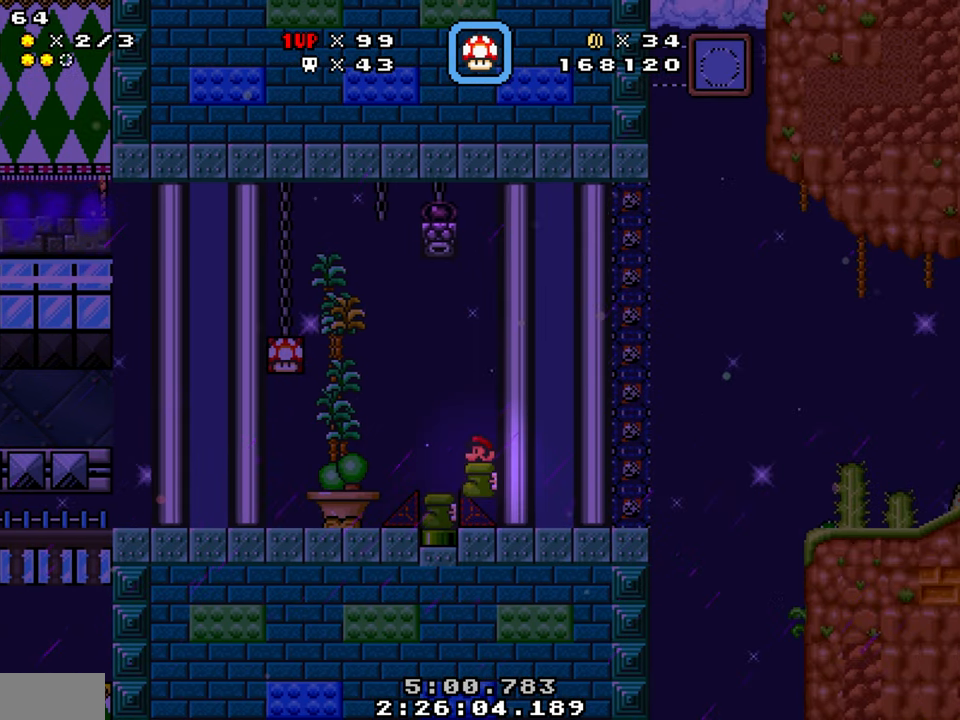
{"buttons": ["Y", "DPAD_RIGHT"], "events": [[316, "B", "down"], [450, "B", "up"], [450, "DPAD_RIGHT", "down"]]}
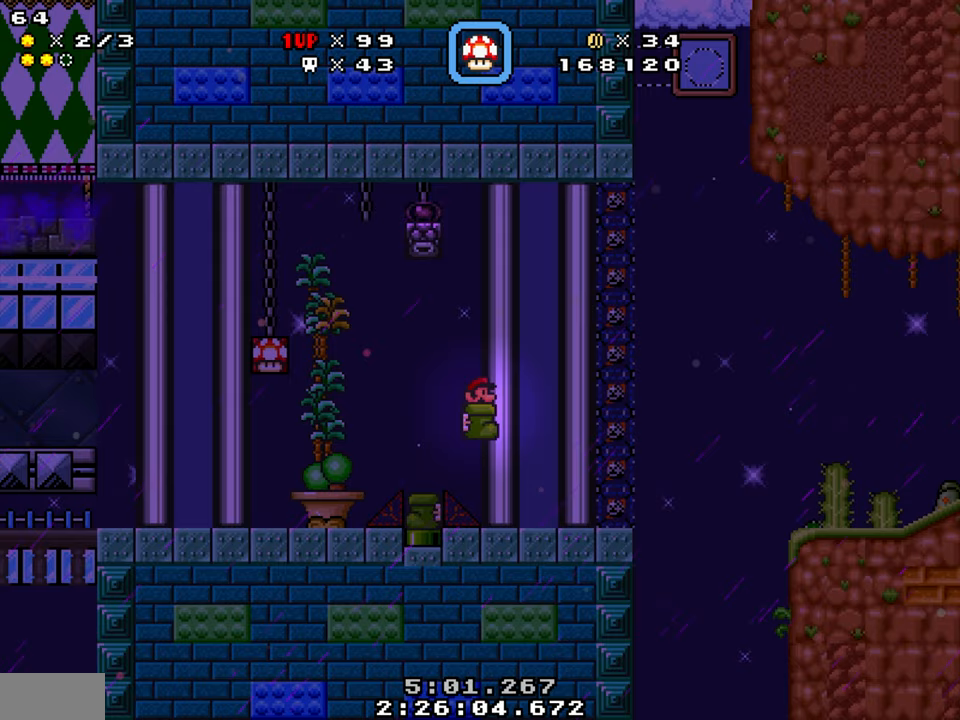
{"buttons": ["B", "Y", "DPAD_RIGHT"], "events": [[483, "B", "down"]]}
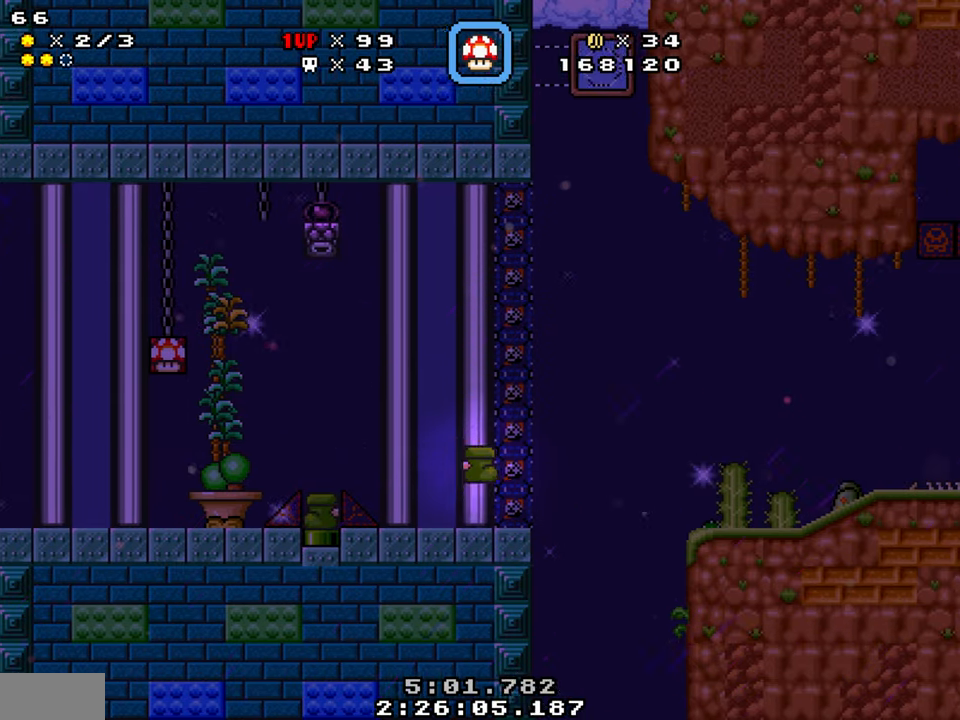
{"buttons": ["Y", "DPAD_DOWN", "DPAD_RIGHT"], "events": [[17, "DPAD_DOWN", "down"], [200, "B", "up"]]}
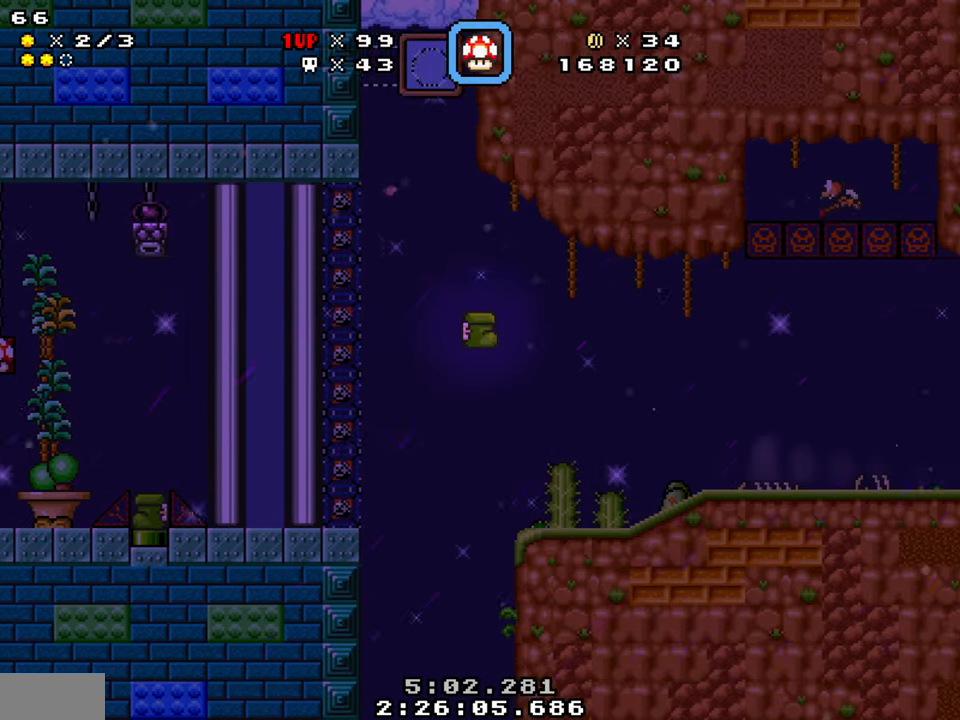
{"buttons": ["Y", "DPAD_RIGHT"], "events": [[33, "DPAD_DOWN", "up"]]}
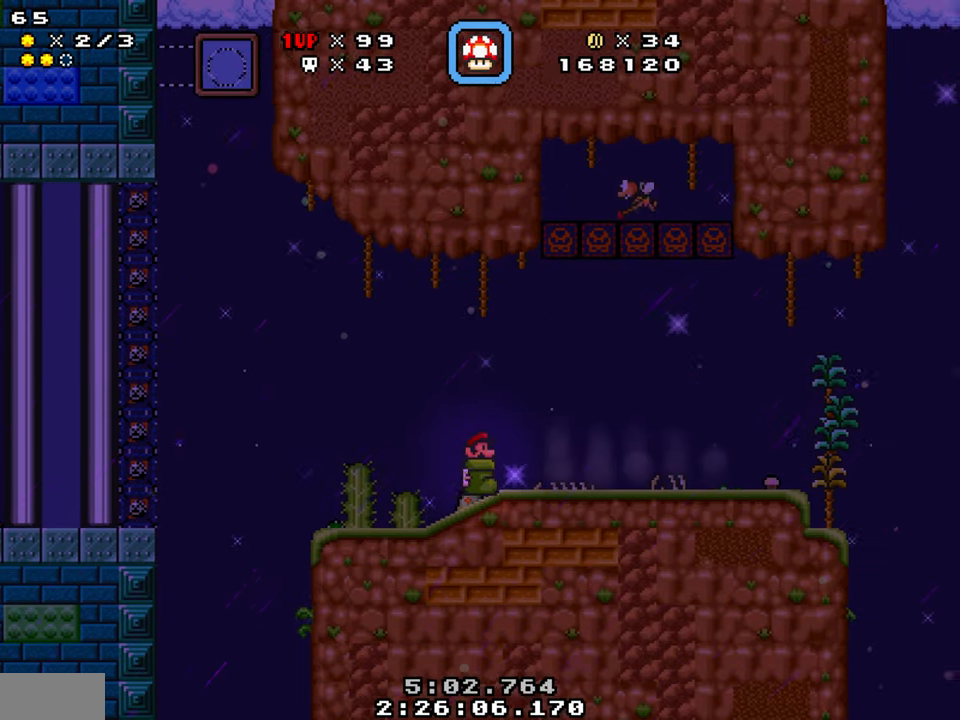
{"buttons": ["Y", "DPAD_RIGHT"], "events": []}
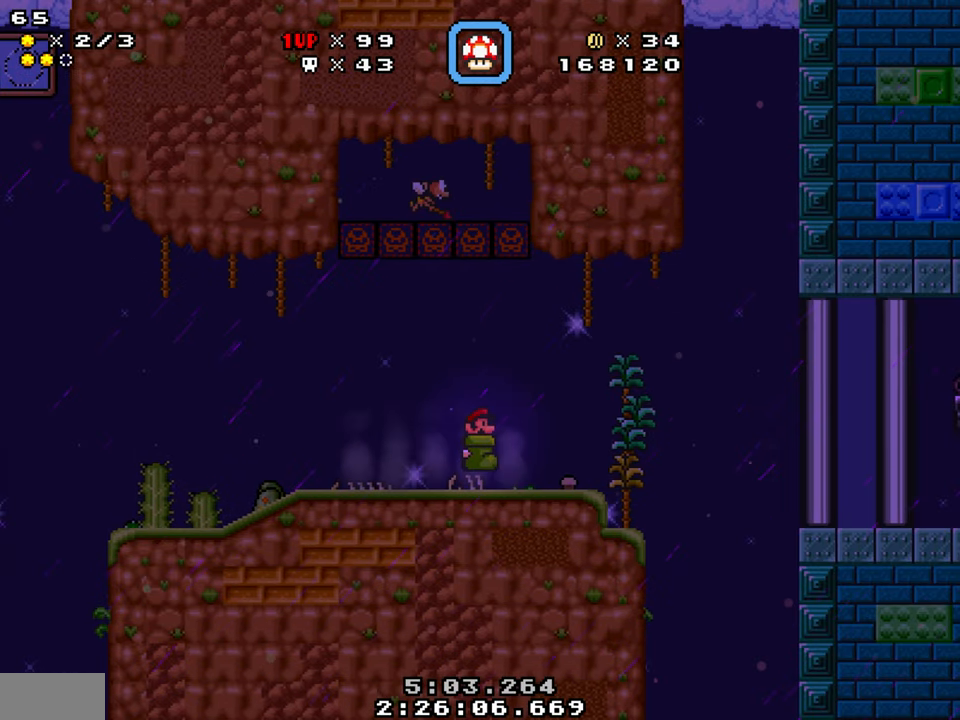
{"buttons": ["Y", "DPAD_DOWN", "DPAD_RIGHT"], "events": [[33, "DPAD_RIGHT", "up"], [233, "B", "down"], [233, "DPAD_DOWN", "down"], [233, "DPAD_RIGHT", "down"], [317, "B", "up"]]}
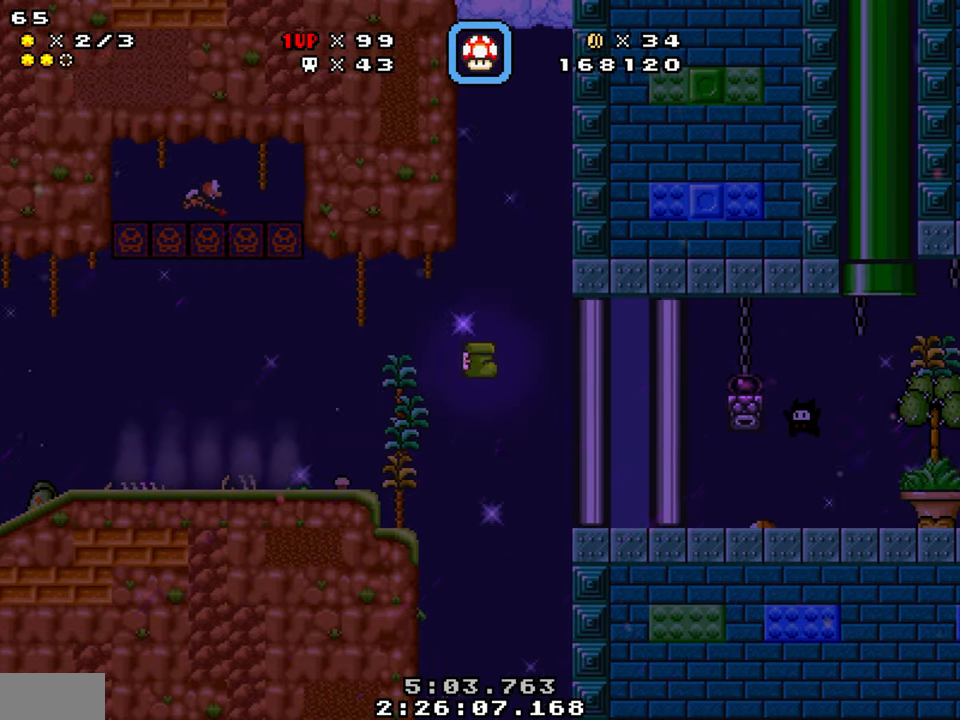
{"buttons": ["Y"], "events": [[200, "DPAD_RIGHT", "up"], [217, "DPAD_DOWN", "up"], [283, "DPAD_LEFT", "down"], [433, "DPAD_LEFT", "up"]]}
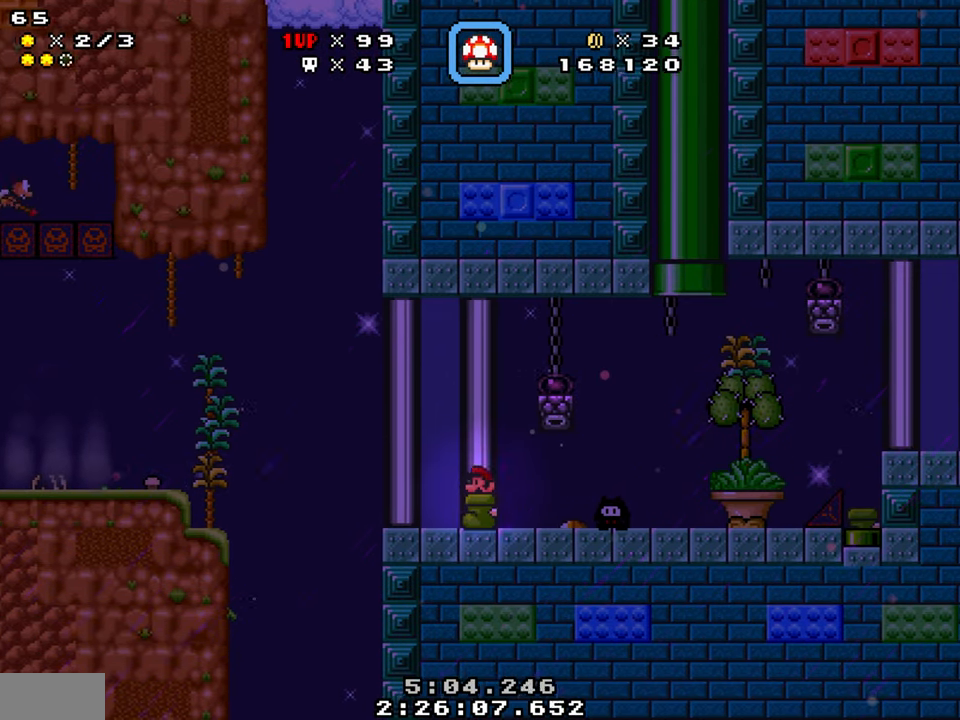
{"buttons": ["Y", "DPAD_LEFT"], "events": [[67, "B", "down"], [133, "B", "up"], [150, "DPAD_RIGHT", "down"], [433, "DPAD_RIGHT", "up"], [467, "DPAD_LEFT", "down"]]}
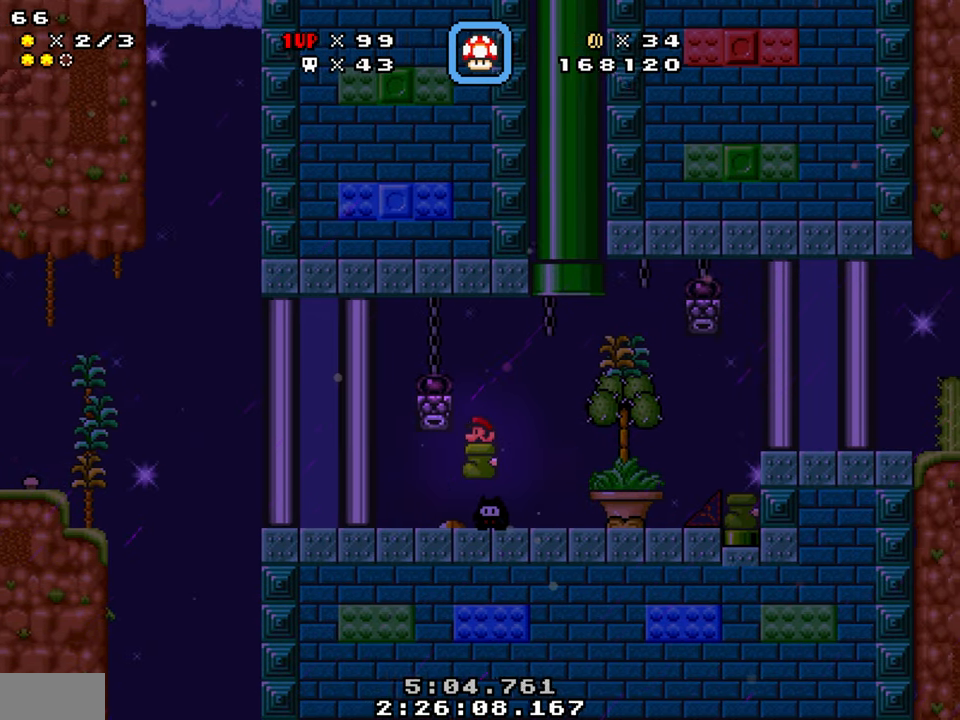
{"buttons": ["Y"], "events": [[100, "DPAD_LEFT", "up"], [100, "DPAD_RIGHT", "down"], [467, "DPAD_RIGHT", "up"]]}
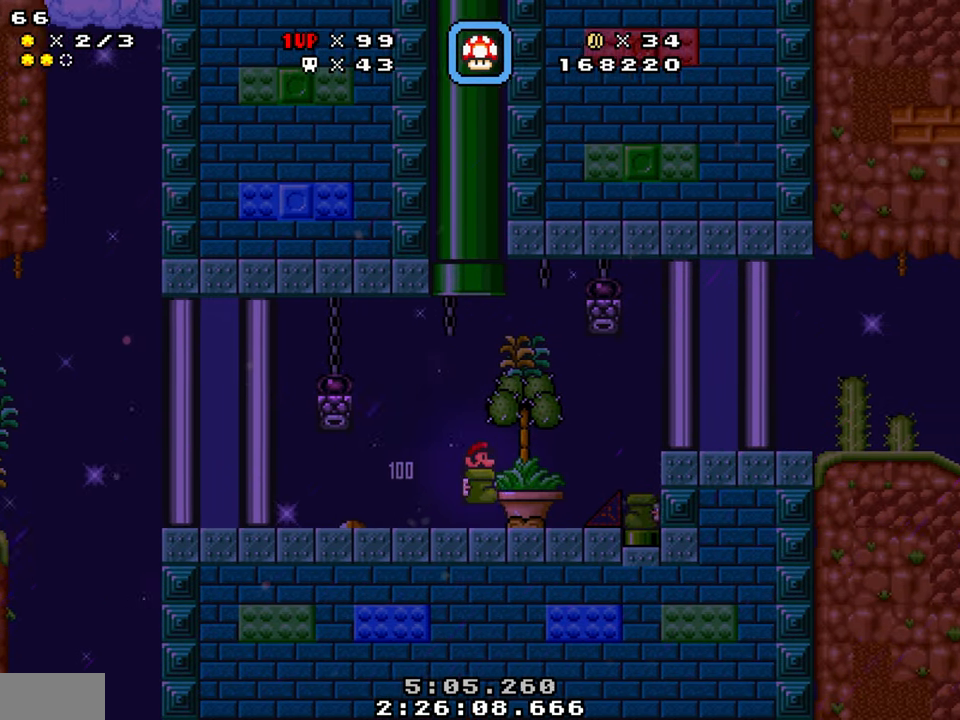
{"buttons": ["Y", "DPAD_DOWN", "DPAD_RIGHT"], "events": [[133, "DPAD_RIGHT", "down"], [167, "B", "down"], [200, "DPAD_DOWN", "down"], [283, "B", "up"]]}
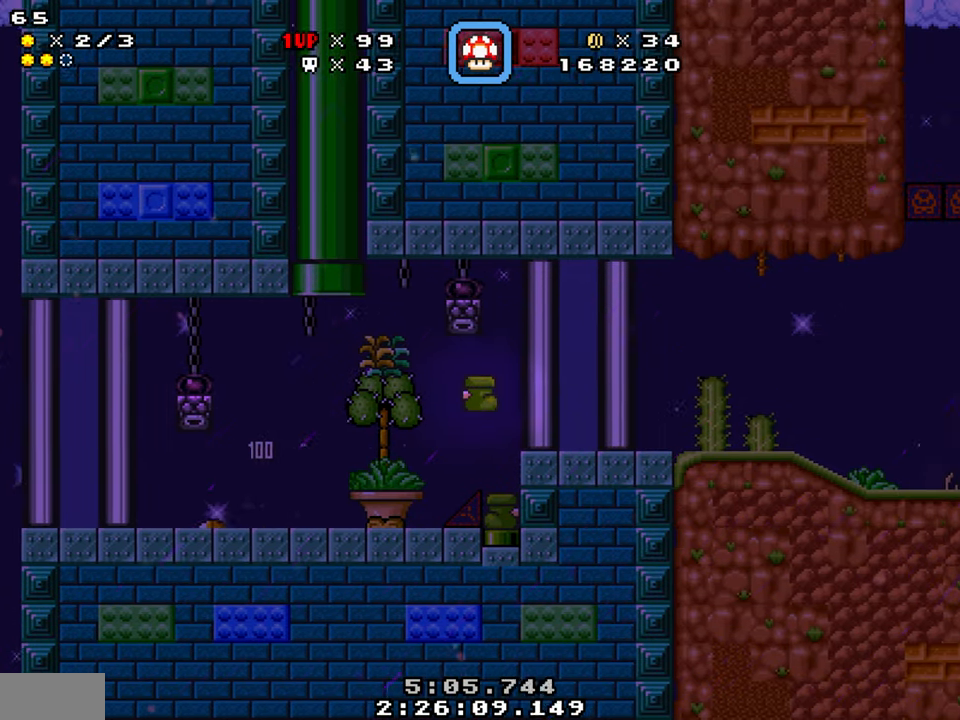
{"buttons": ["Y", "DPAD_RIGHT"], "events": [[17, "DPAD_DOWN", "up"]]}
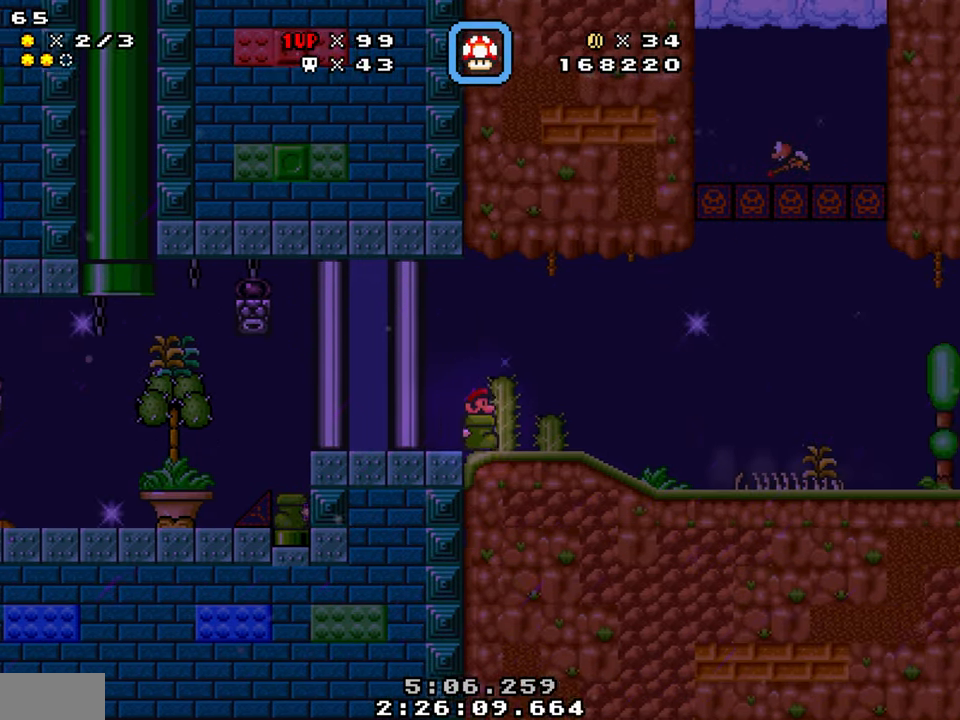
{"buttons": ["Y", "DPAD_DOWN", "DPAD_RIGHT"], "events": [[400, "DPAD_DOWN", "down"]]}
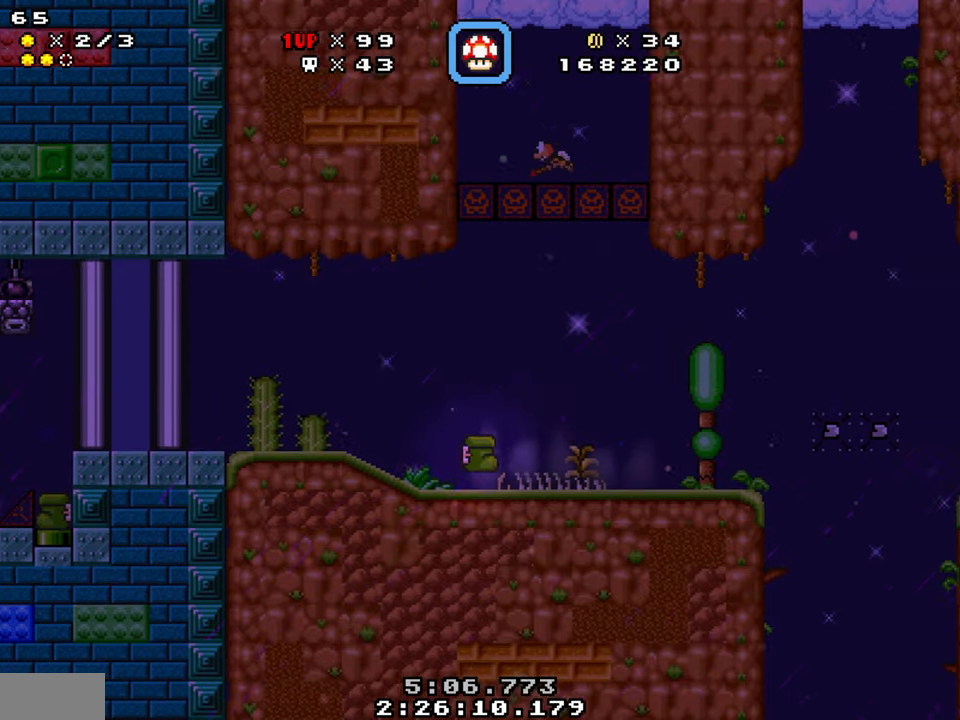
{"buttons": ["Y"], "events": [[17, "DPAD_DOWN", "up"], [50, "DPAD_RIGHT", "up"], [200, "DPAD_LEFT", "down"], [334, "DPAD_LEFT", "up"]]}
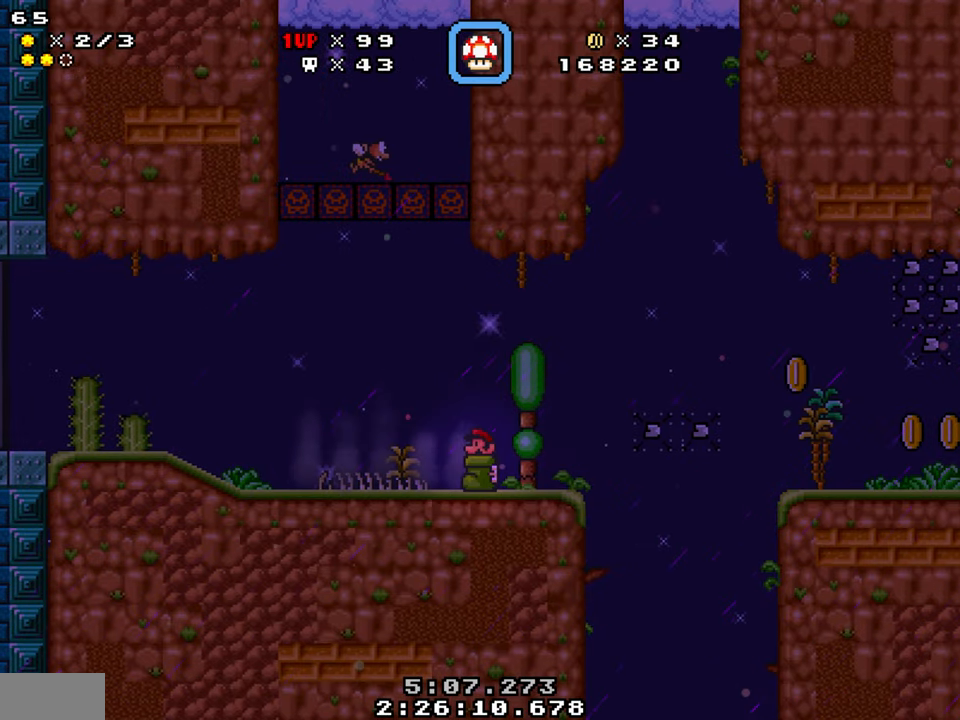
{"buttons": ["Y", "DPAD_DOWN", "DPAD_RIGHT"], "events": [[134, "DPAD_RIGHT", "down"], [234, "B", "down"], [284, "DPAD_DOWN", "down"], [450, "B", "up"]]}
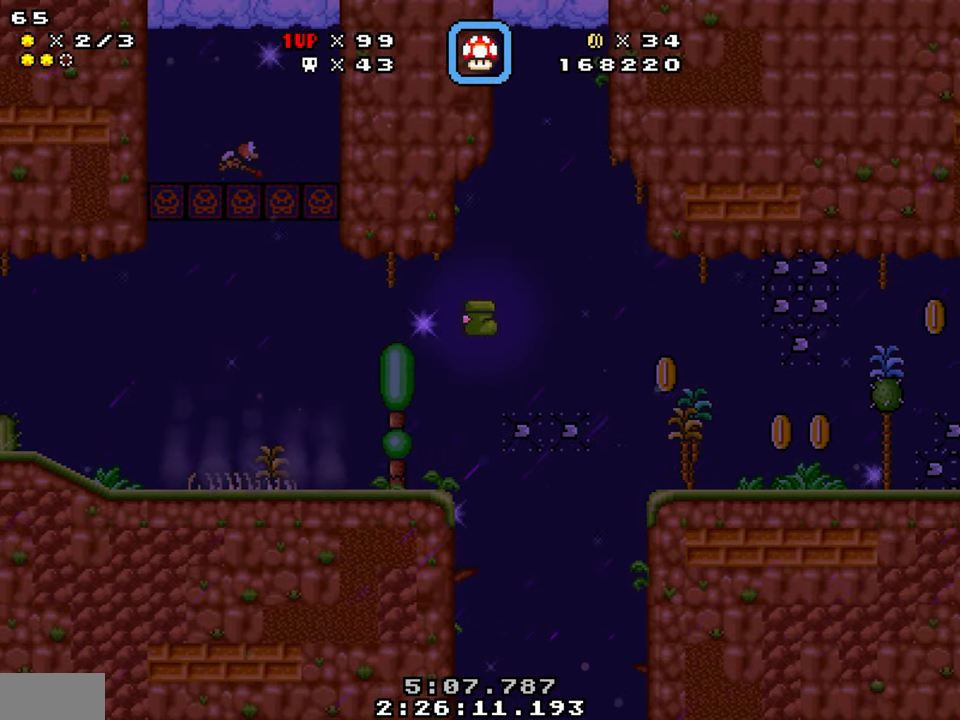
{"buttons": ["Y"], "events": [[400, "DPAD_DOWN", "up"], [417, "DPAD_RIGHT", "up"]]}
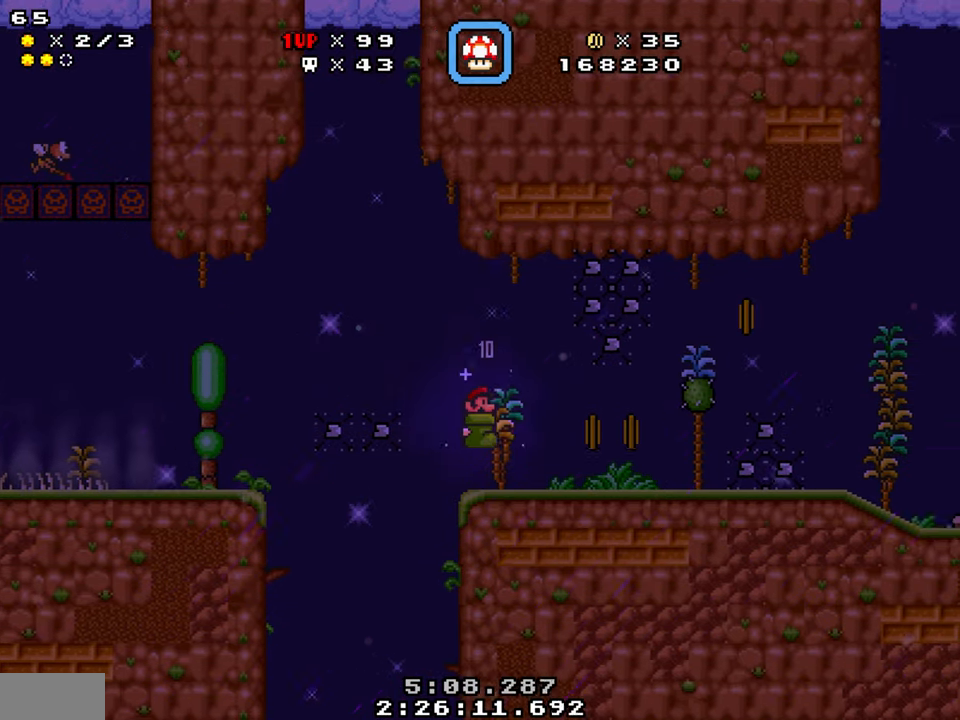
{"buttons": ["B", "Y", "DPAD_DOWN", "DPAD_RIGHT"], "events": [[400, "B", "down"], [400, "DPAD_DOWN", "down"], [417, "DPAD_RIGHT", "down"]]}
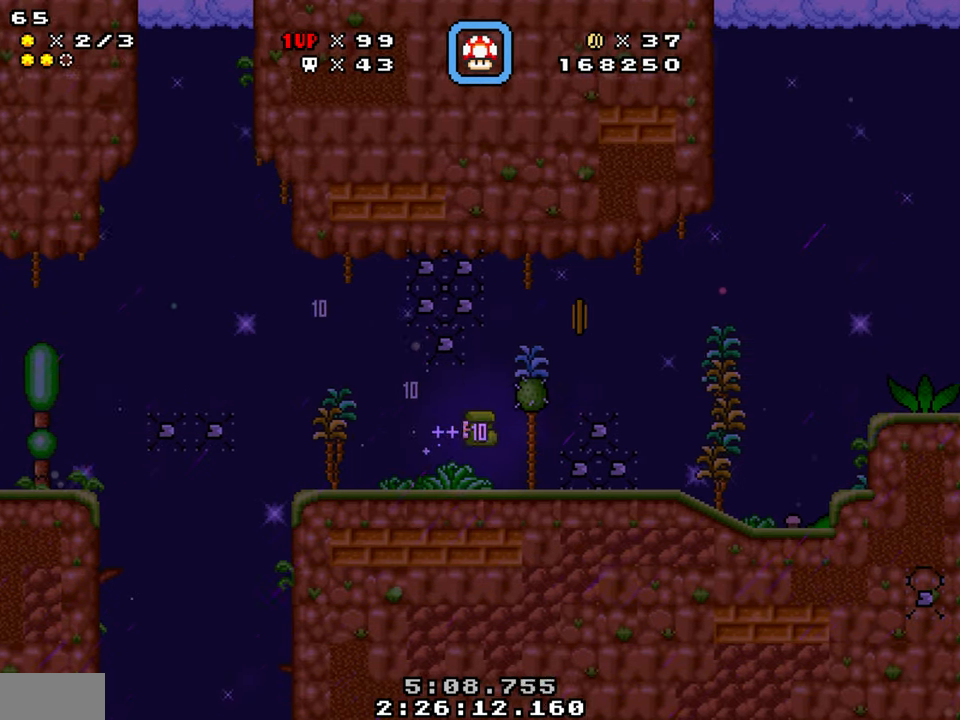
{"buttons": ["Y", "DPAD_LEFT"], "events": [[50, "B", "up"], [284, "DPAD_DOWN", "up"], [367, "DPAD_RIGHT", "up"], [450, "DPAD_LEFT", "down"]]}
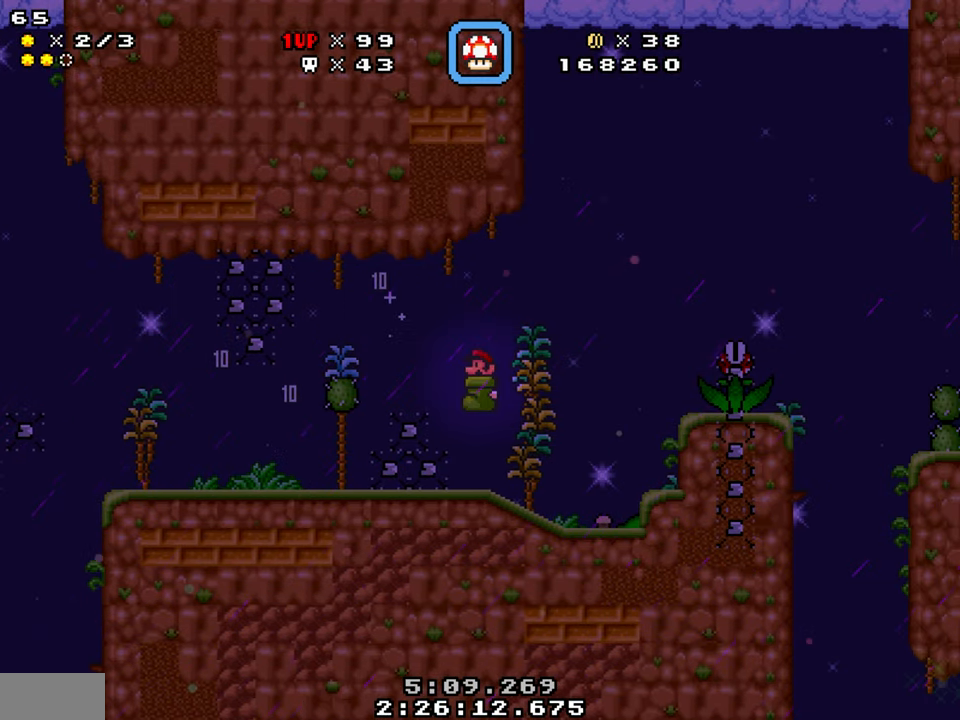
{"buttons": ["Y"], "events": [[67, "DPAD_LEFT", "up"], [117, "DPAD_RIGHT", "down"], [234, "DPAD_RIGHT", "up"], [250, "B", "down"], [434, "B", "up"]]}
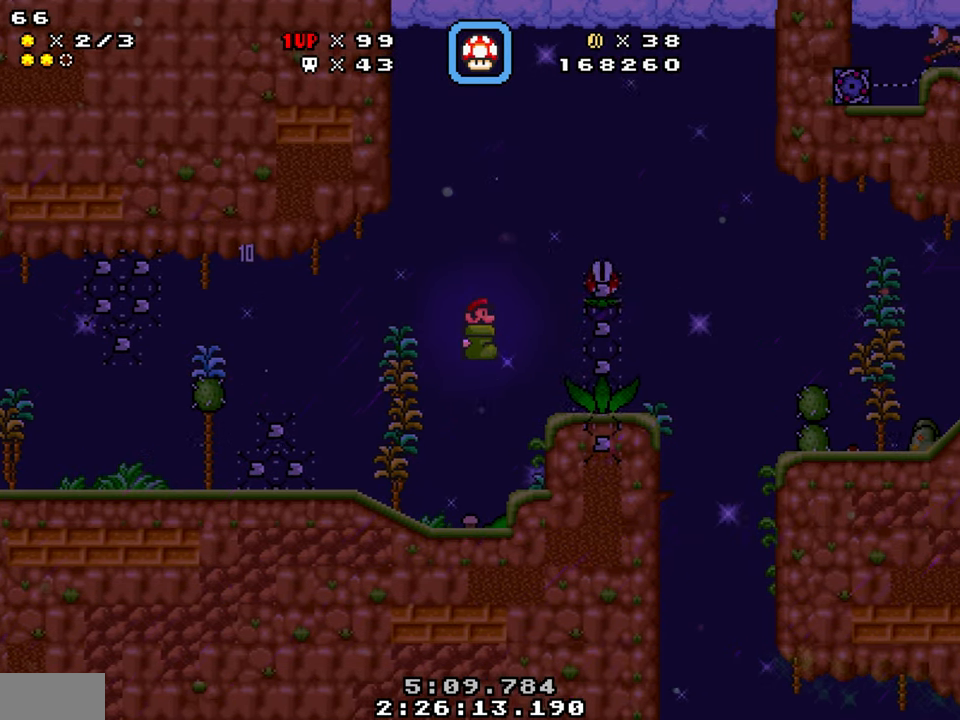
{"buttons": ["Y"], "events": [[134, "DPAD_LEFT", "down"], [267, "DPAD_LEFT", "up"], [417, "DPAD_LEFT", "down"], [467, "DPAD_LEFT", "up"]]}
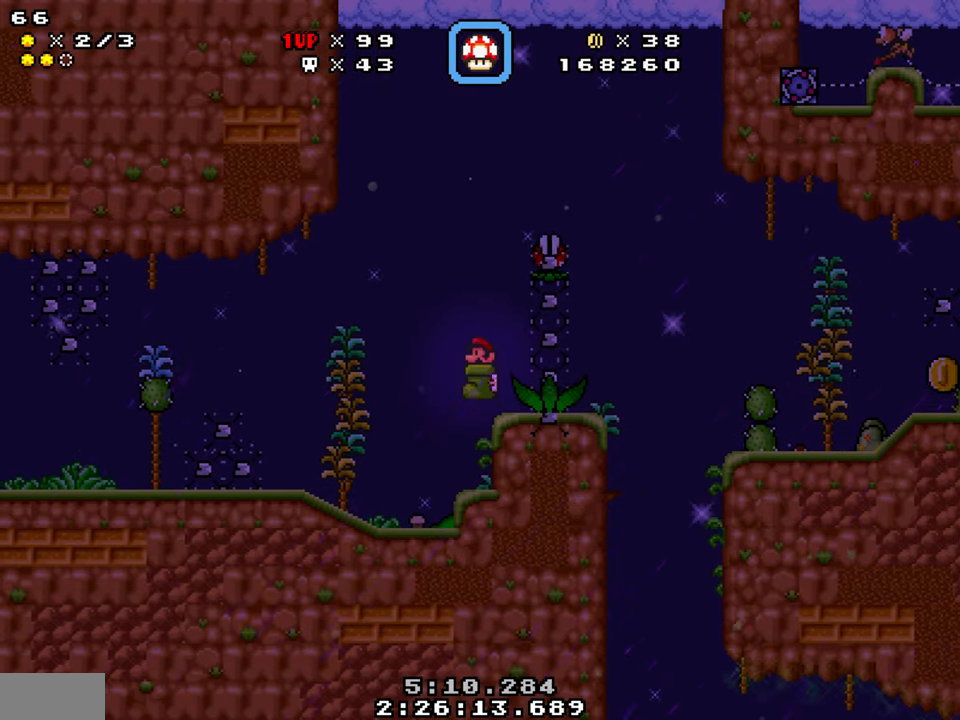
{"buttons": ["Y"], "events": [[267, "DPAD_RIGHT", "down"], [300, "DPAD_RIGHT", "up"]]}
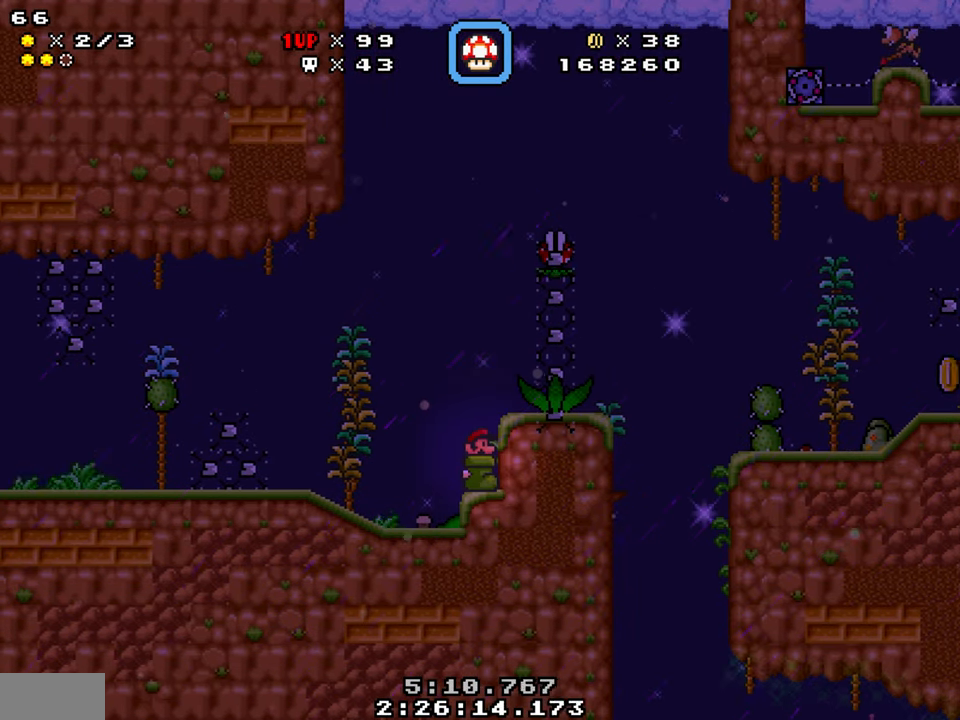
{"buttons": ["Y"], "events": [[150, "B", "down"], [234, "B", "up"], [334, "DPAD_RIGHT", "down"], [484, "DPAD_RIGHT", "up"]]}
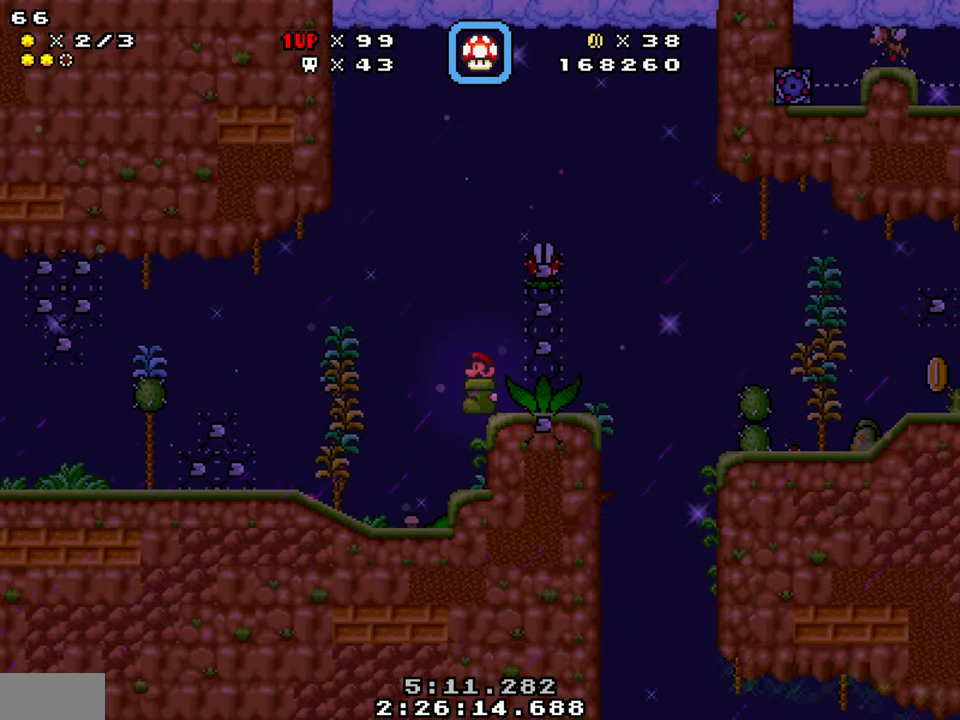
{"buttons": ["Y"], "events": [[34, "DPAD_LEFT", "down"], [84, "DPAD_LEFT", "up"]]}